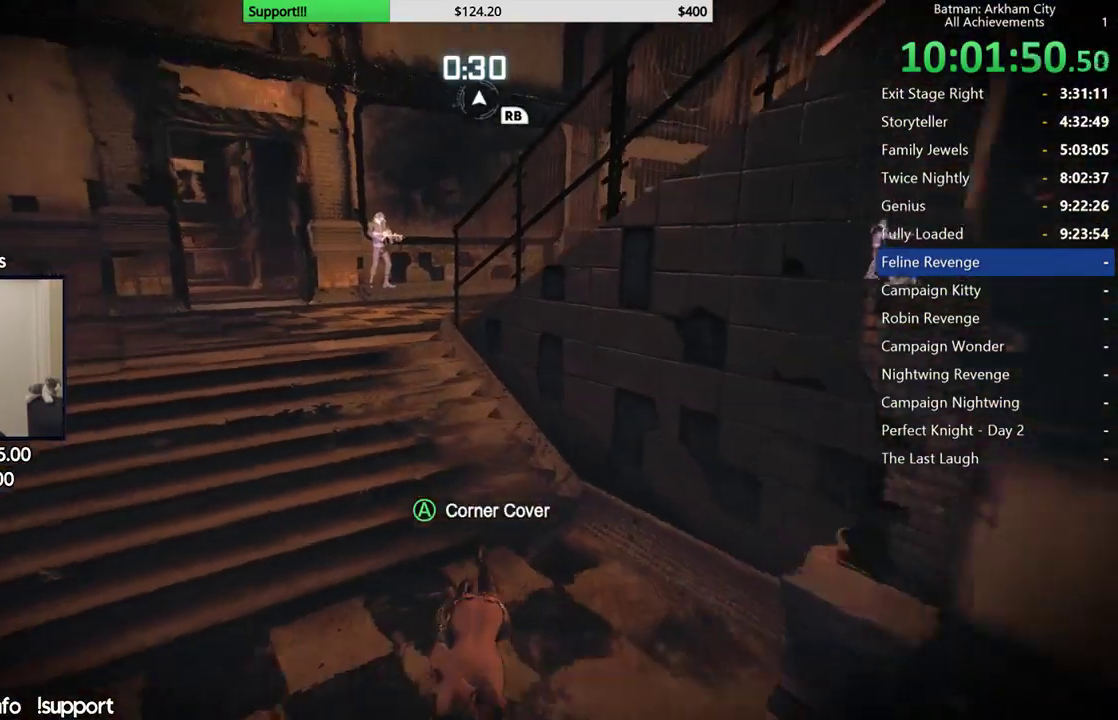
Gameplay with a controller (Xbox layout); each line is a JSON object with the inputs held at the frame after it. "button_events" lists button changes between this image and that frame as [ms after this image, input, new state], when the widget could be followed in between (sticks are given only as held states). This document gives stick clicks only as held states, not as events. Not read: R1.
{"buttons": ["R2"], "left_stick": "down-right", "right_stick": "left", "button_events": []}
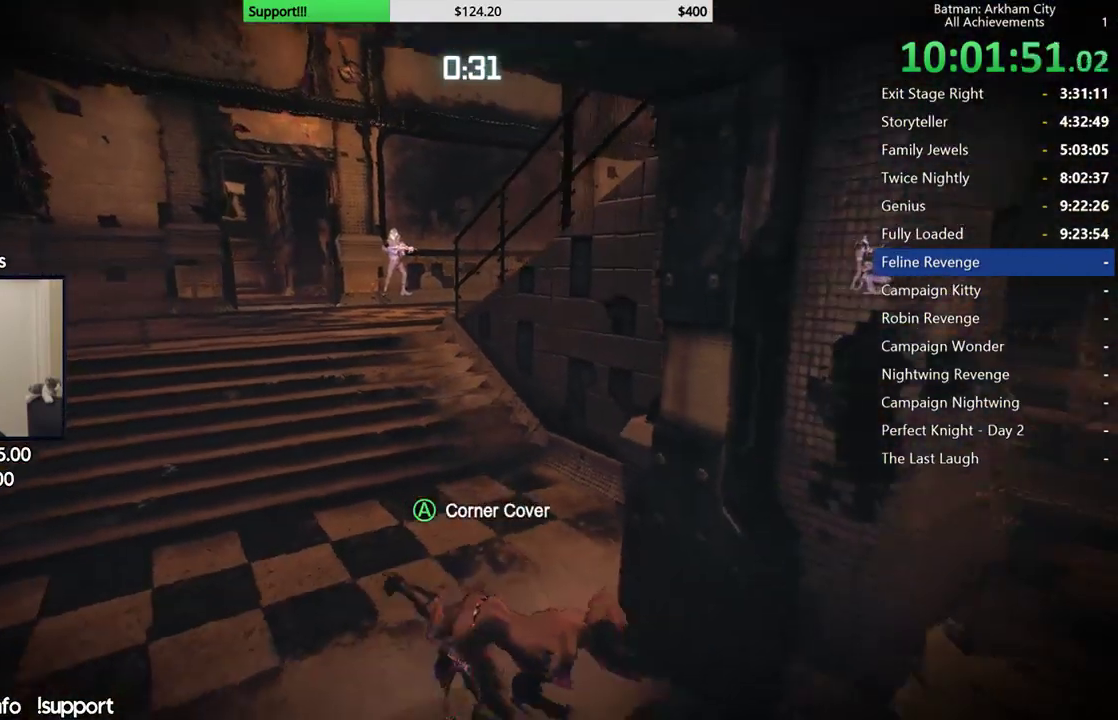
{"buttons": ["R2"], "left_stick": "center", "right_stick": "center", "button_events": []}
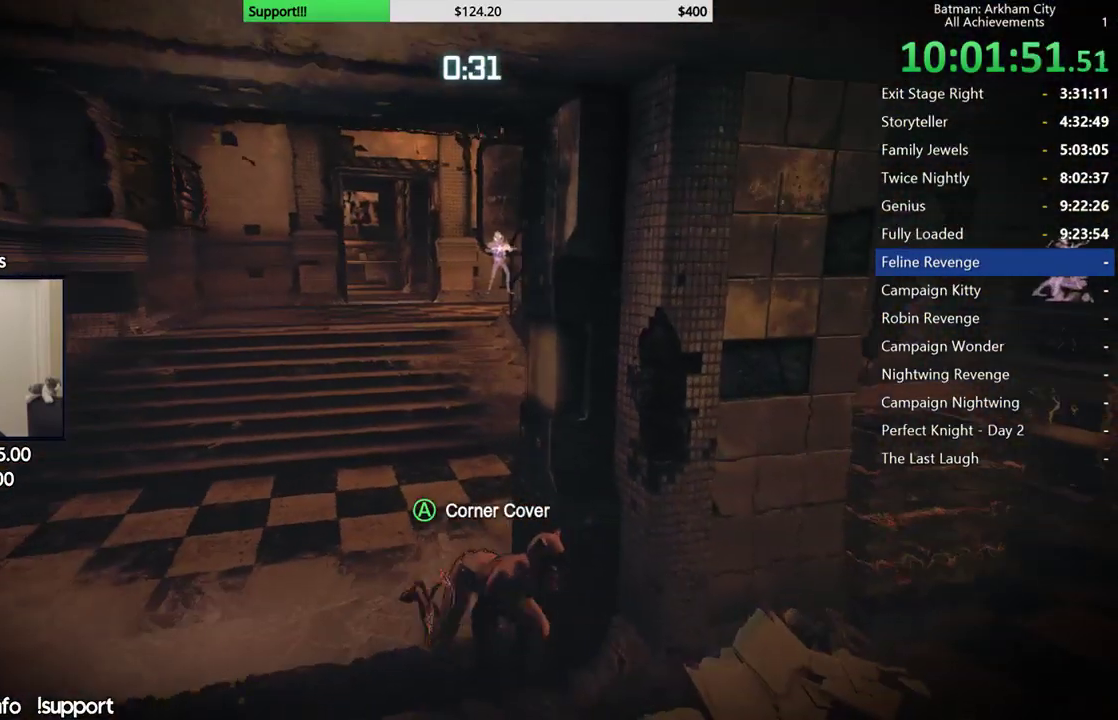
{"buttons": ["R2"], "left_stick": "down", "right_stick": "center", "button_events": []}
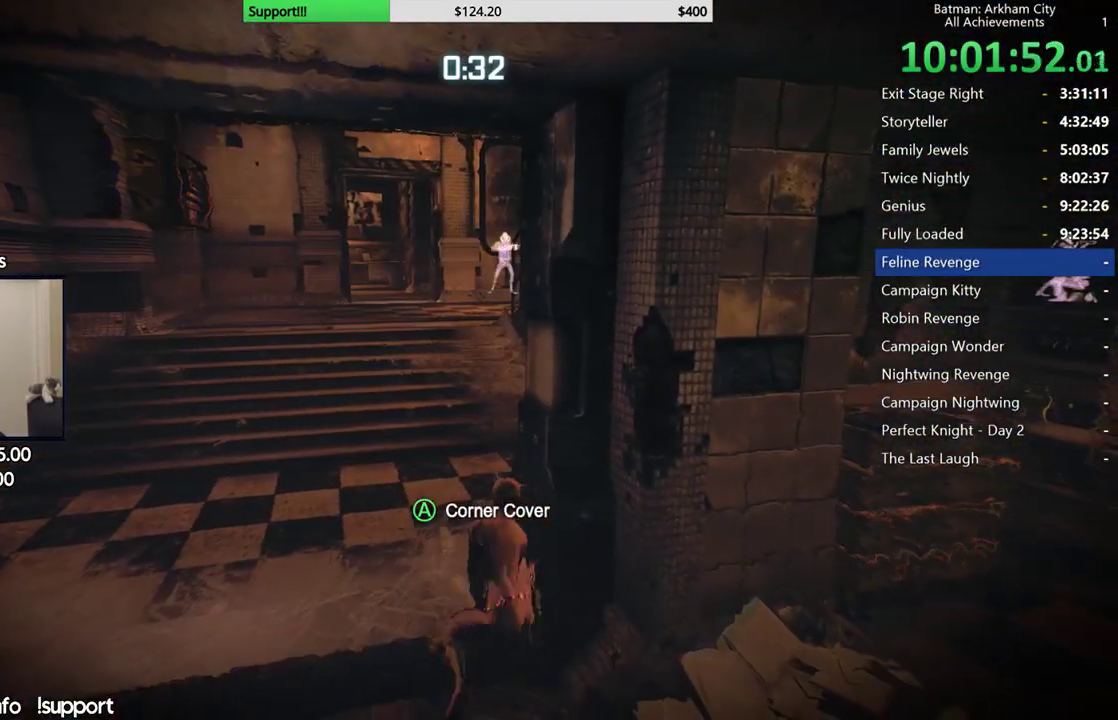
{"buttons": ["R2"], "left_stick": "center", "right_stick": "center", "button_events": []}
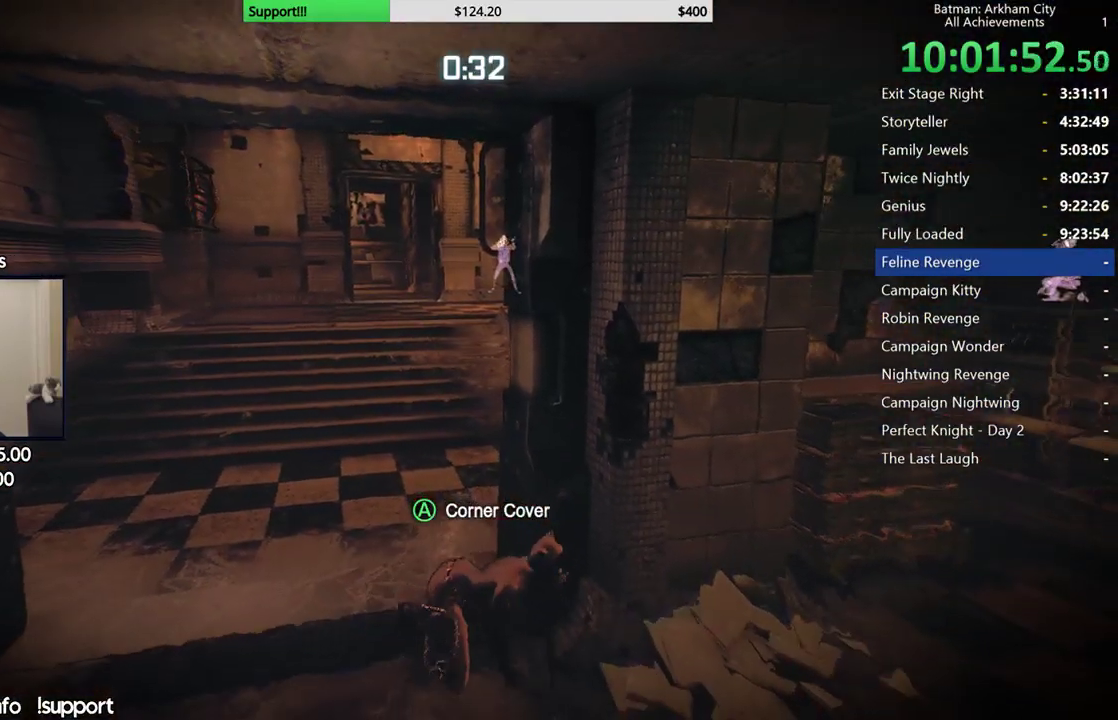
{"buttons": ["R2"], "left_stick": "center", "right_stick": "center", "button_events": []}
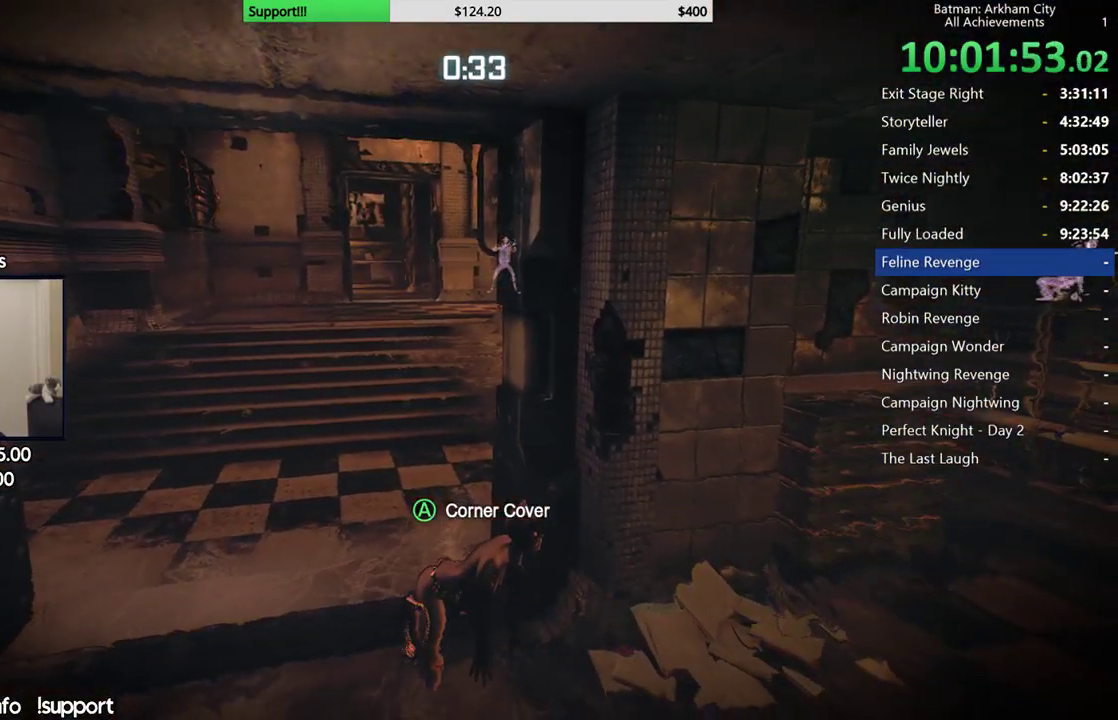
{"buttons": ["R2"], "left_stick": "center", "right_stick": "center", "button_events": []}
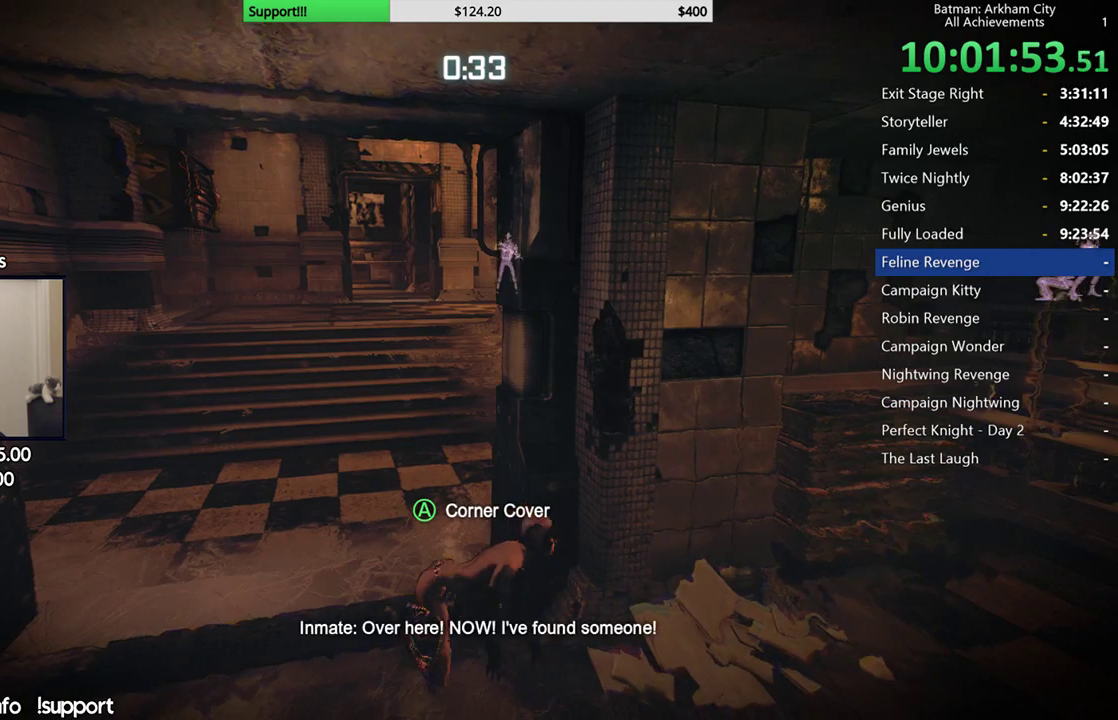
{"buttons": ["R2"], "left_stick": "center", "right_stick": "right", "button_events": []}
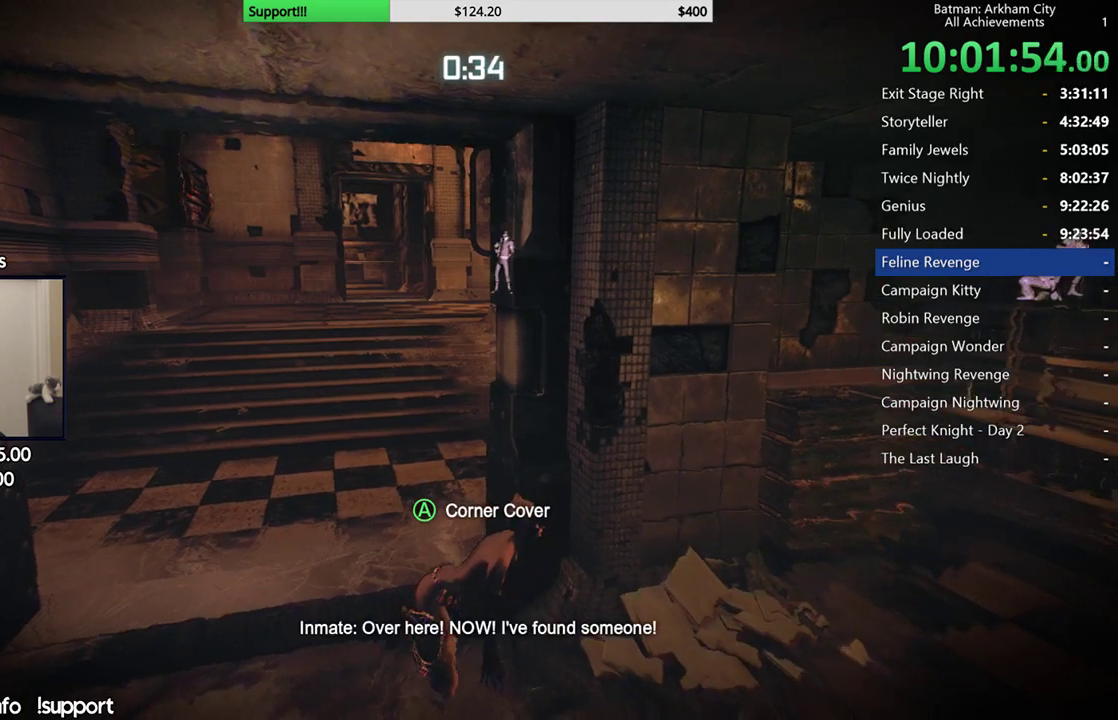
{"buttons": ["R2"], "left_stick": "center", "right_stick": "center", "button_events": []}
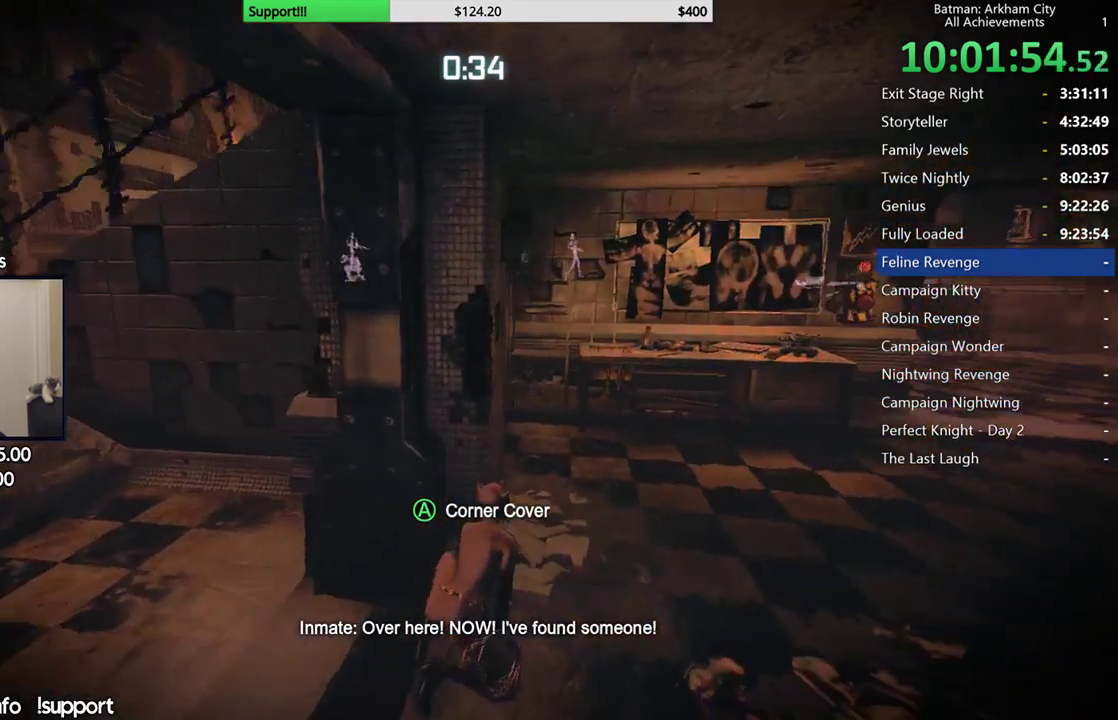
{"buttons": ["R2"], "left_stick": "center", "right_stick": "left", "button_events": []}
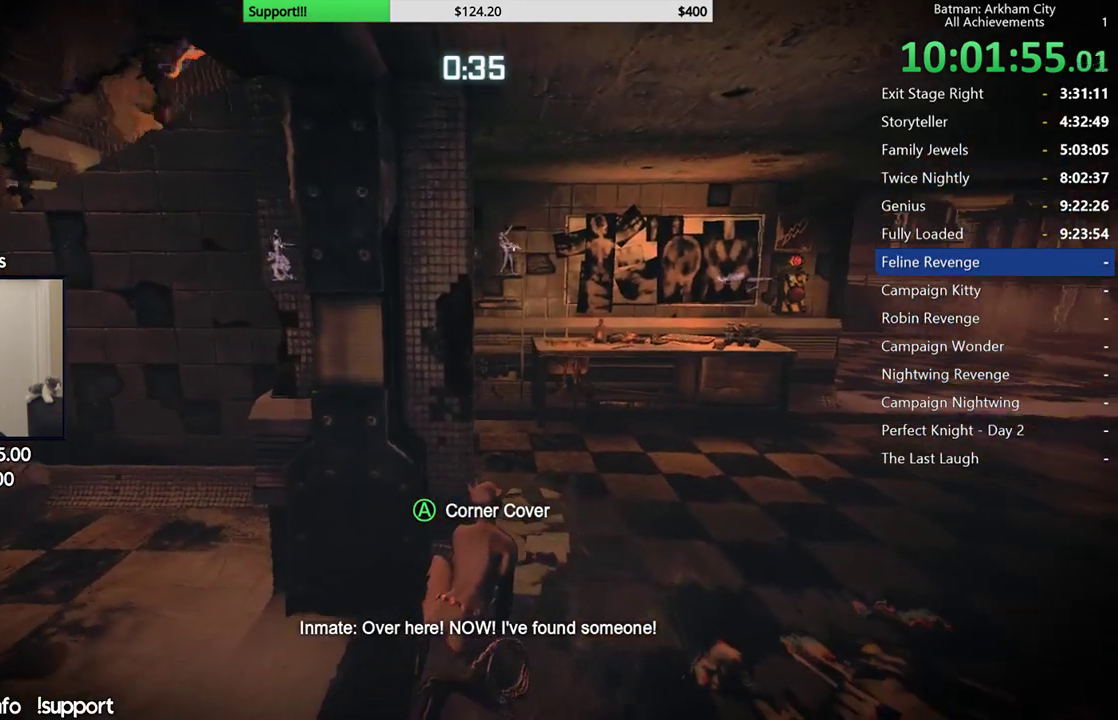
{"buttons": ["R2"], "left_stick": "center", "right_stick": "center", "button_events": []}
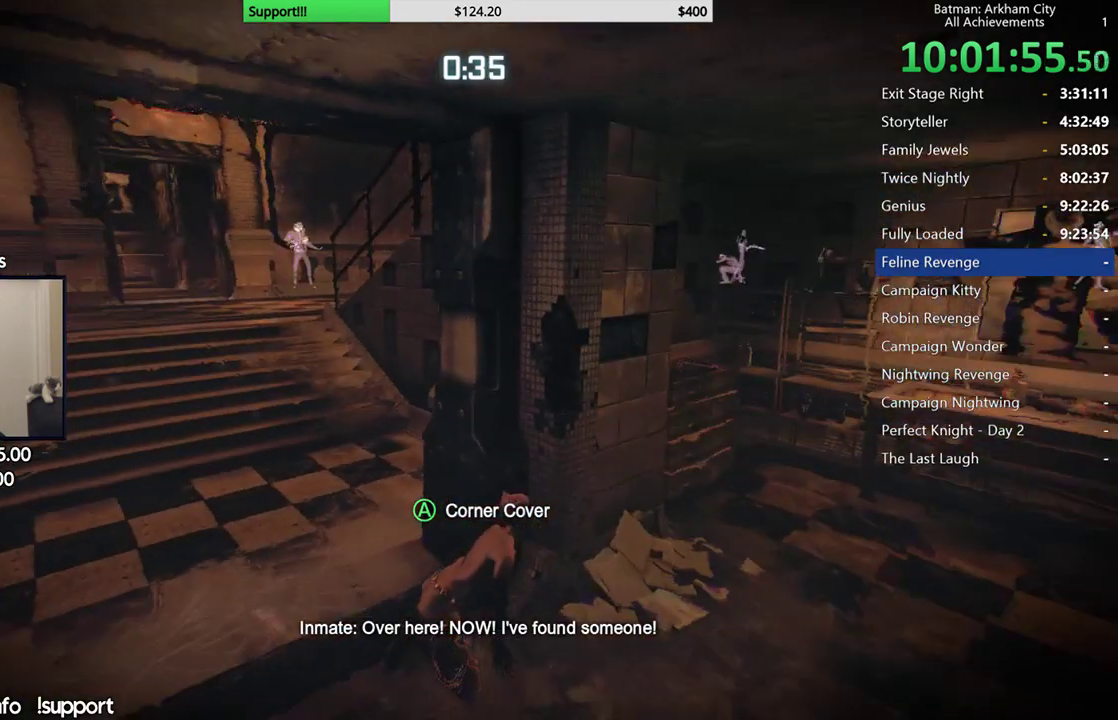
{"buttons": ["R2"], "left_stick": "center", "right_stick": "left", "button_events": []}
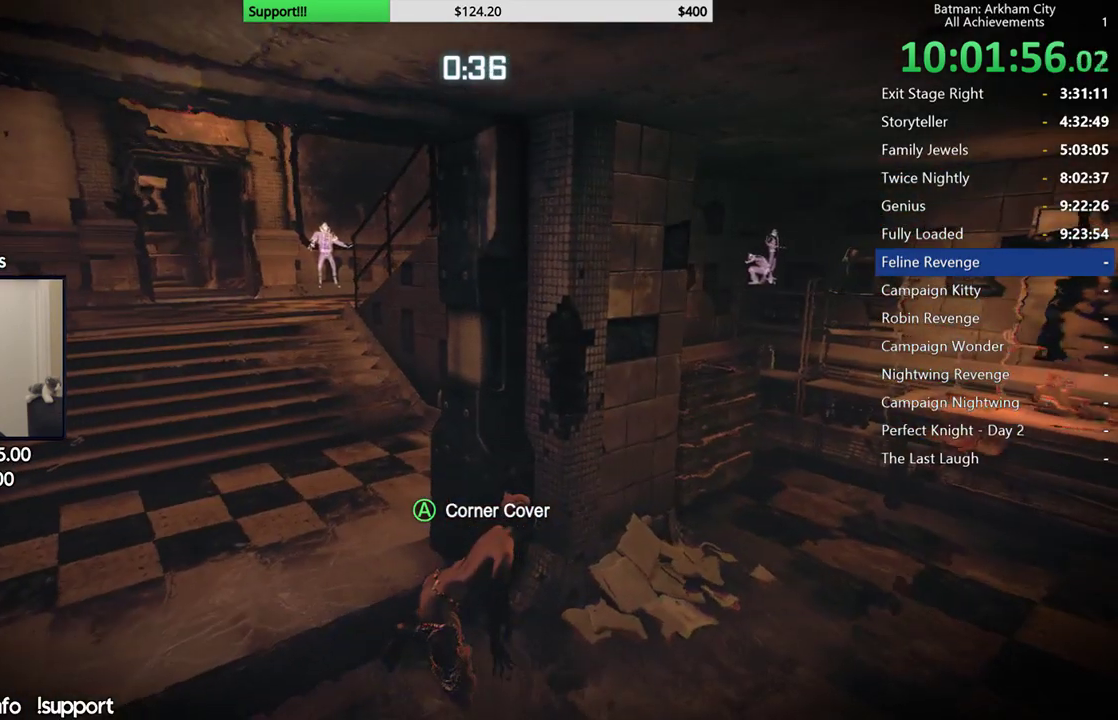
{"buttons": ["R2"], "left_stick": "center", "right_stick": "center", "button_events": []}
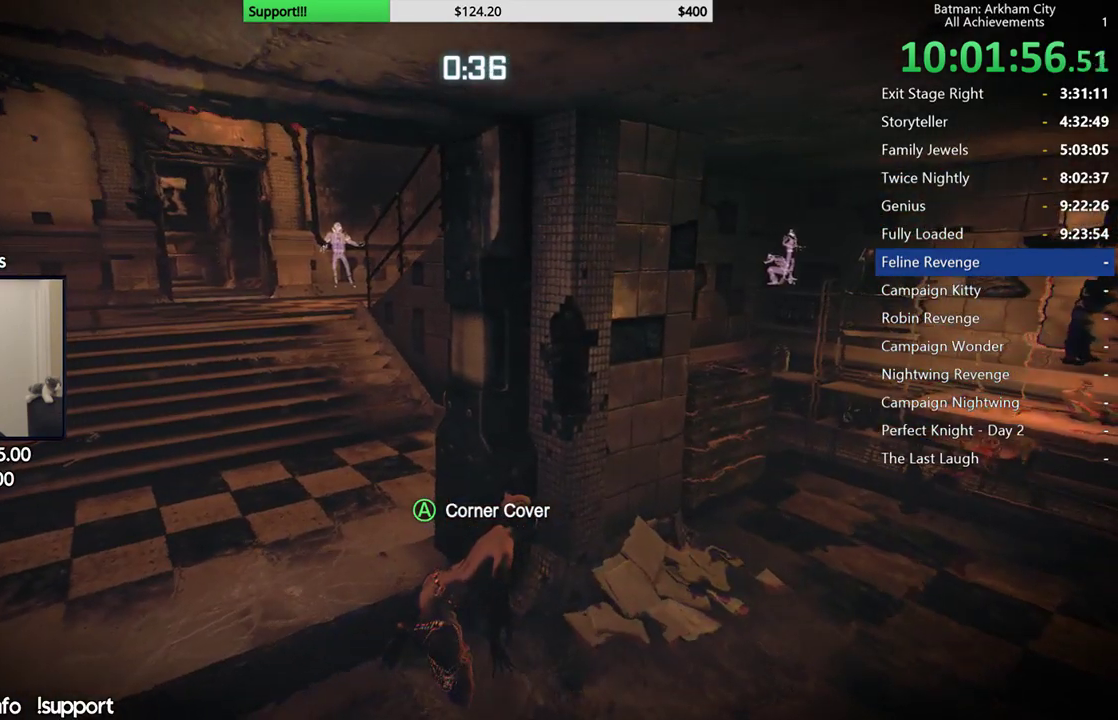
{"buttons": ["R2"], "left_stick": "center", "right_stick": "center", "button_events": []}
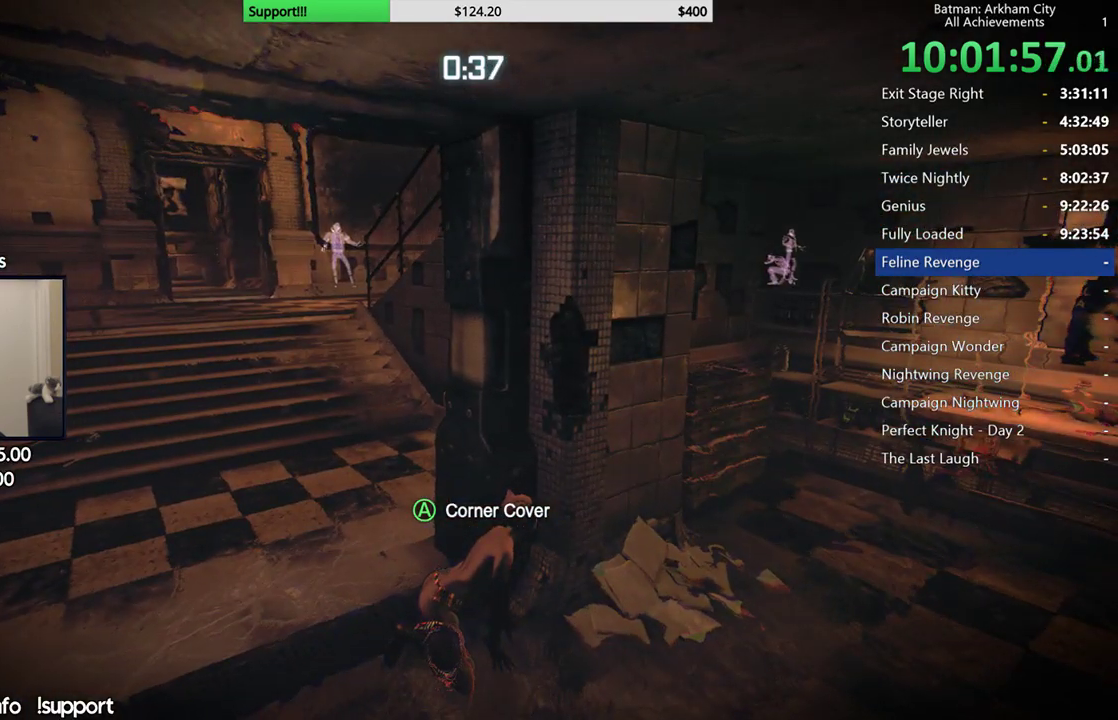
{"buttons": ["R2"], "left_stick": "center", "right_stick": "down", "button_events": []}
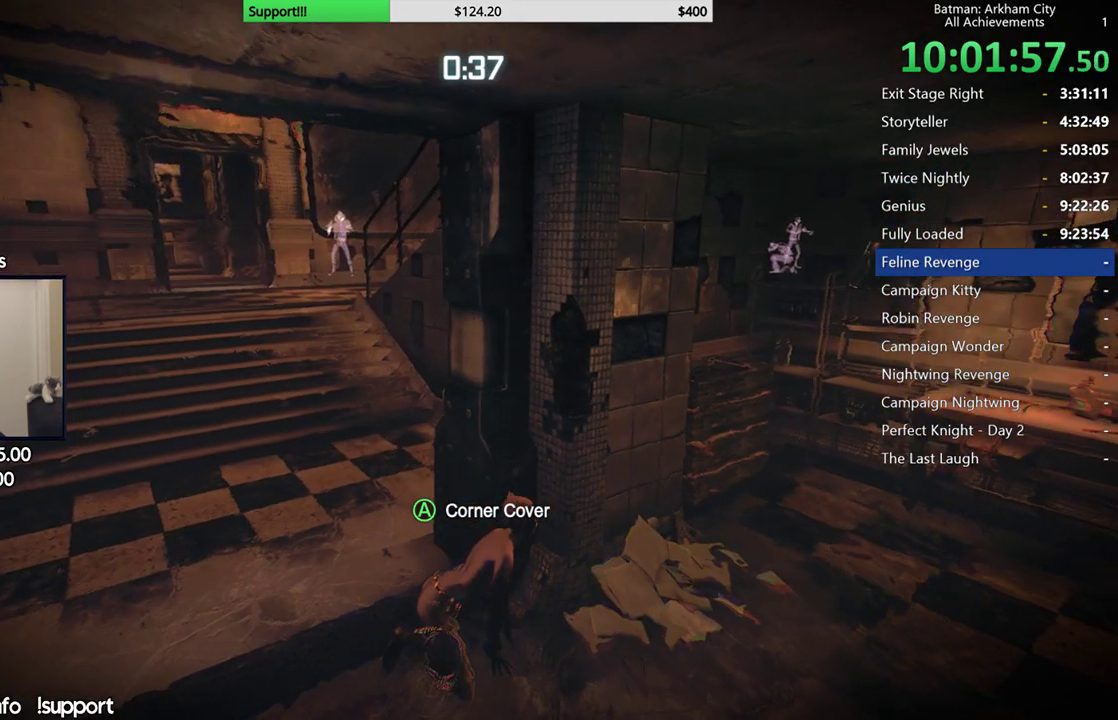
{"buttons": ["R2"], "left_stick": "center", "right_stick": "center", "button_events": []}
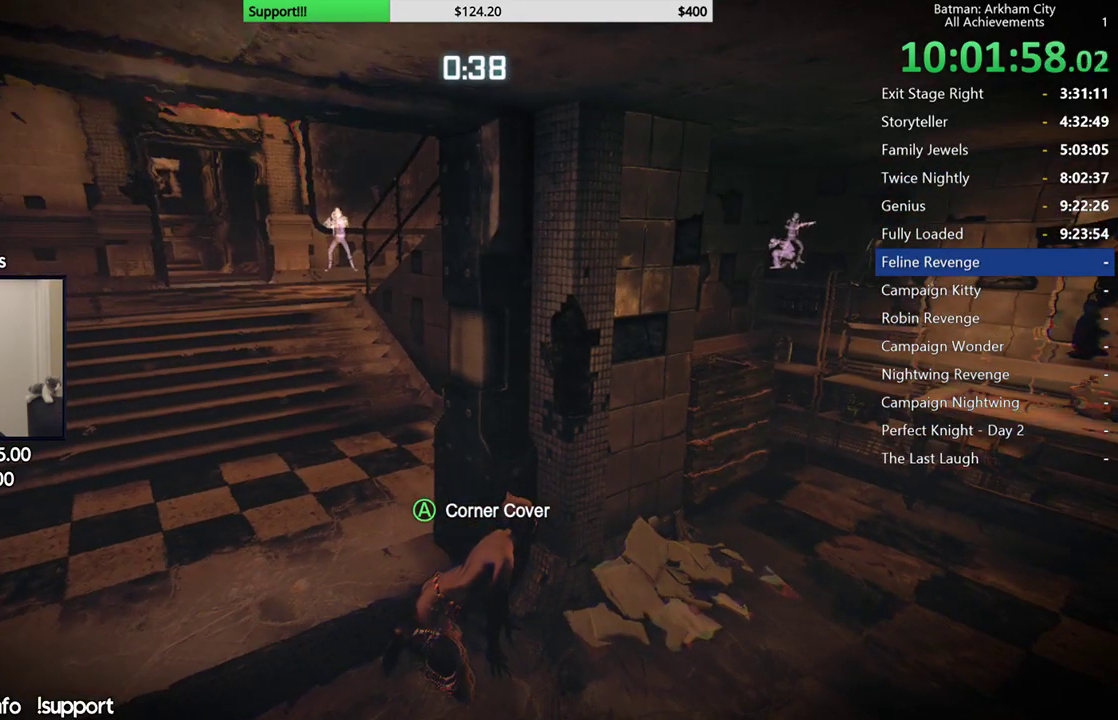
{"buttons": ["R2"], "left_stick": "center", "right_stick": "center", "button_events": []}
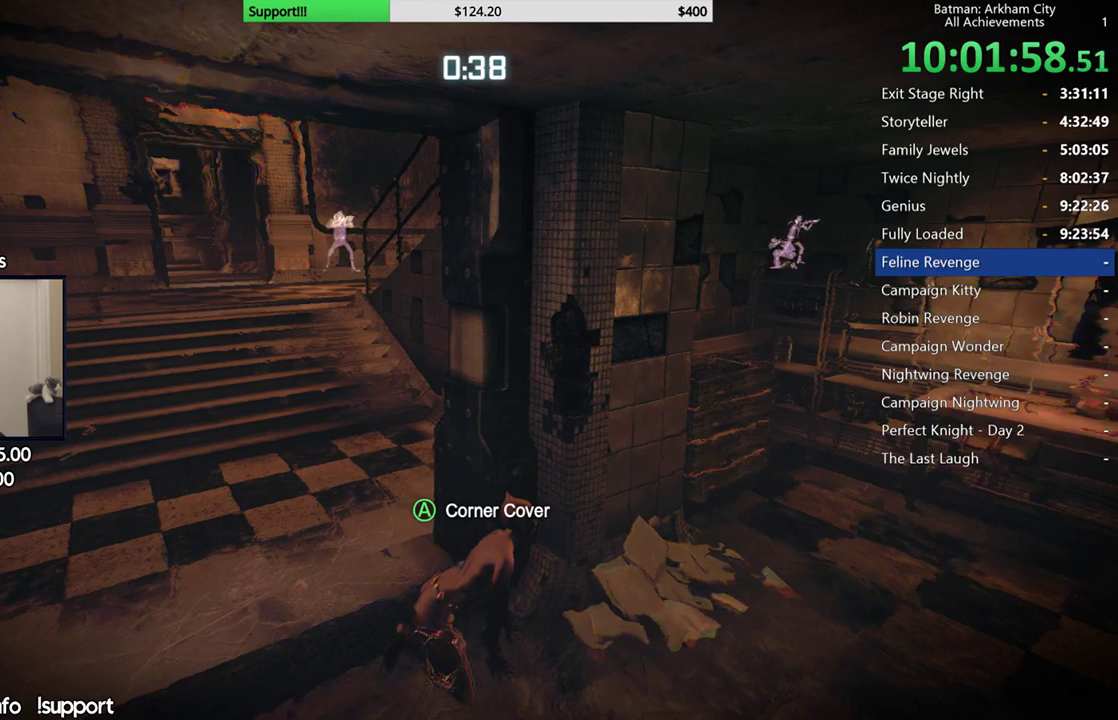
{"buttons": ["R2"], "left_stick": "center", "right_stick": "center", "button_events": []}
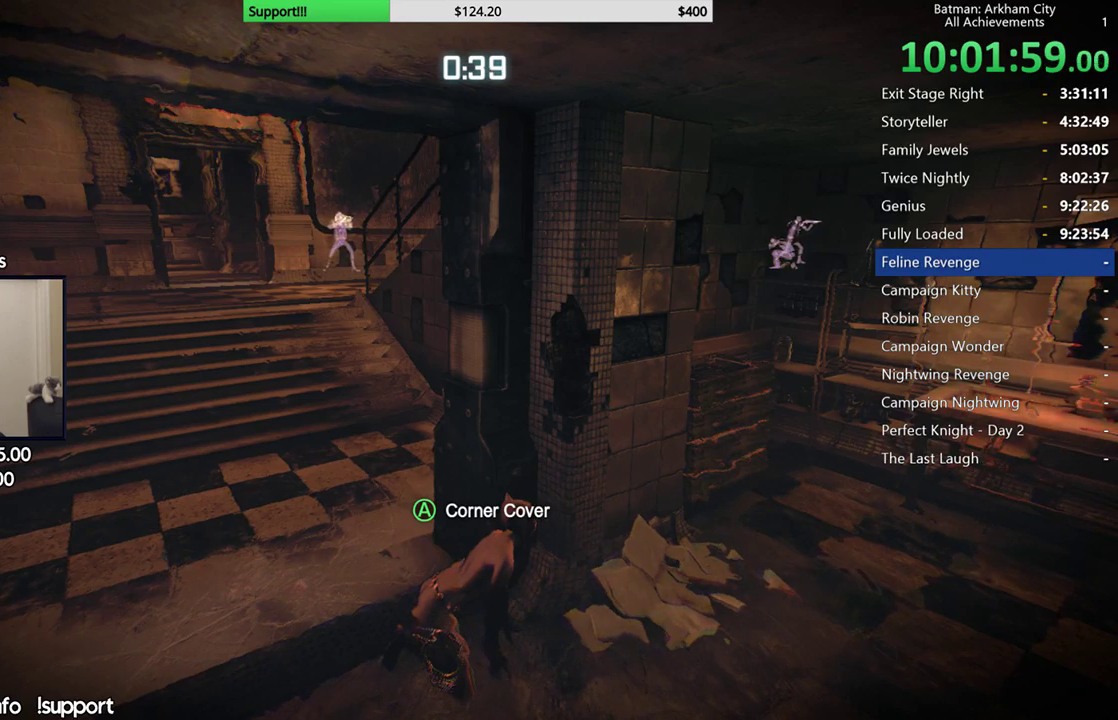
{"buttons": ["R2"], "left_stick": "center", "right_stick": "center", "button_events": []}
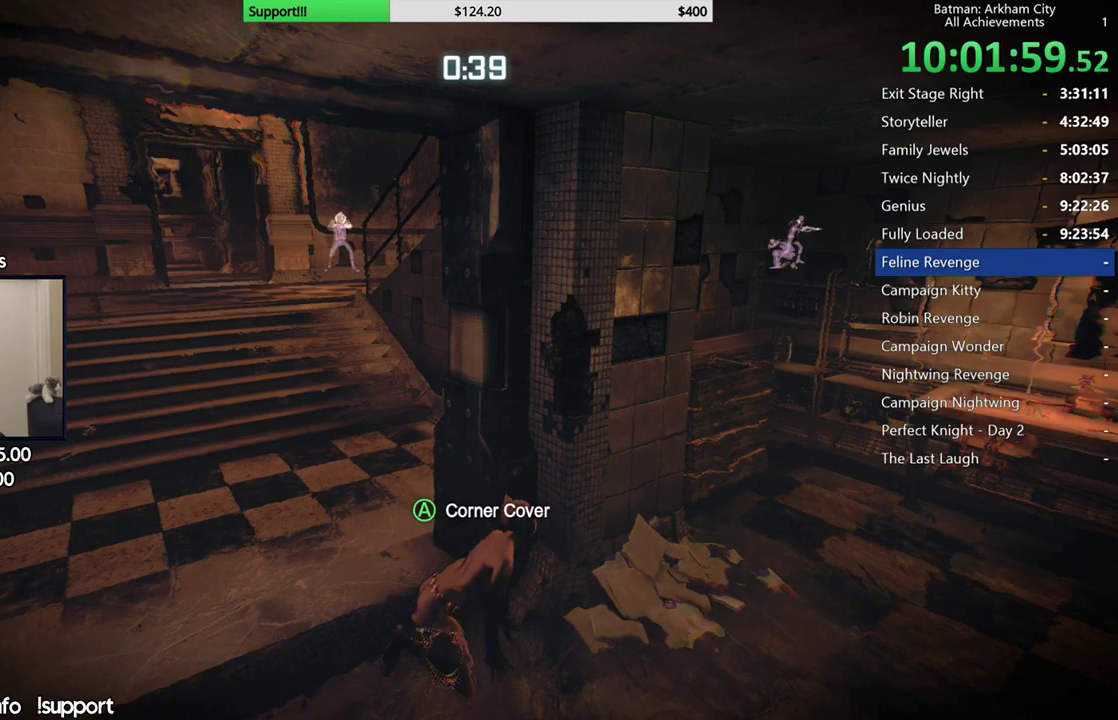
{"buttons": ["R2"], "left_stick": "center", "right_stick": "center", "button_events": []}
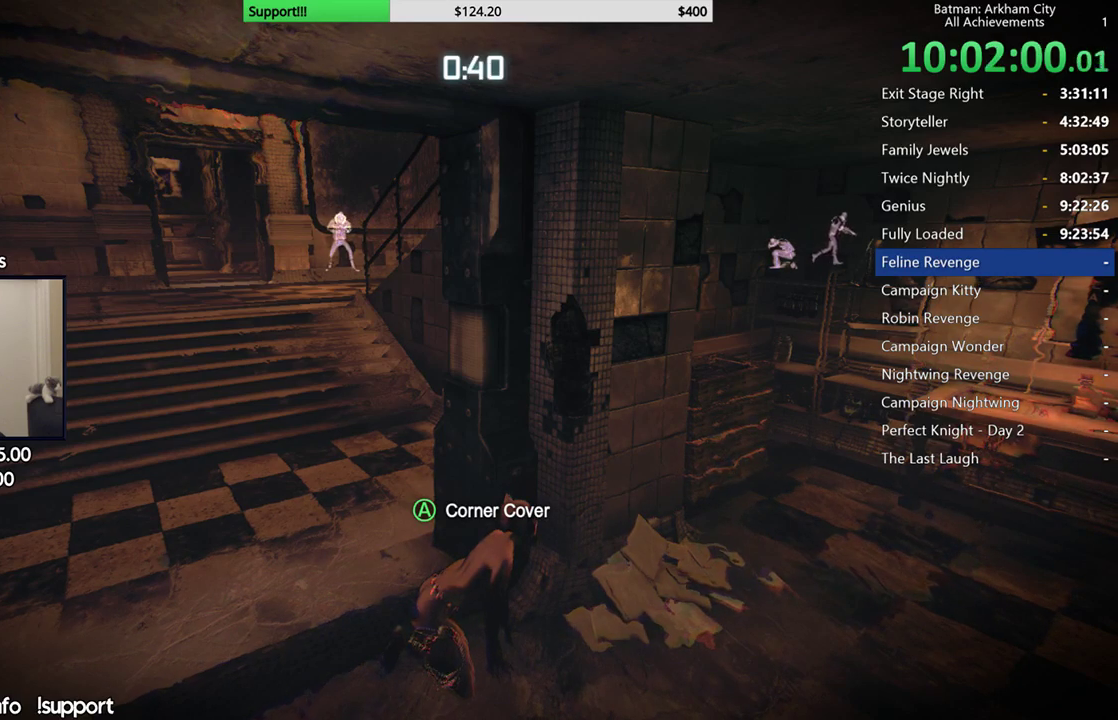
{"buttons": ["R2"], "left_stick": "center", "right_stick": "center", "button_events": []}
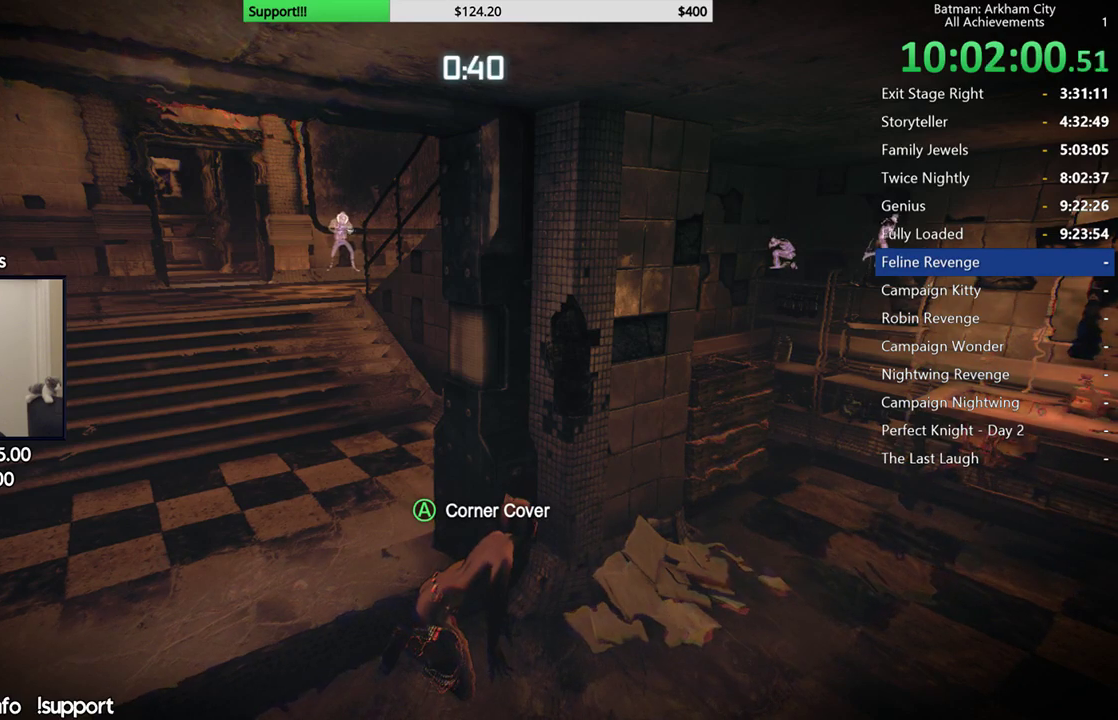
{"buttons": ["R2"], "left_stick": "center", "right_stick": "center", "button_events": []}
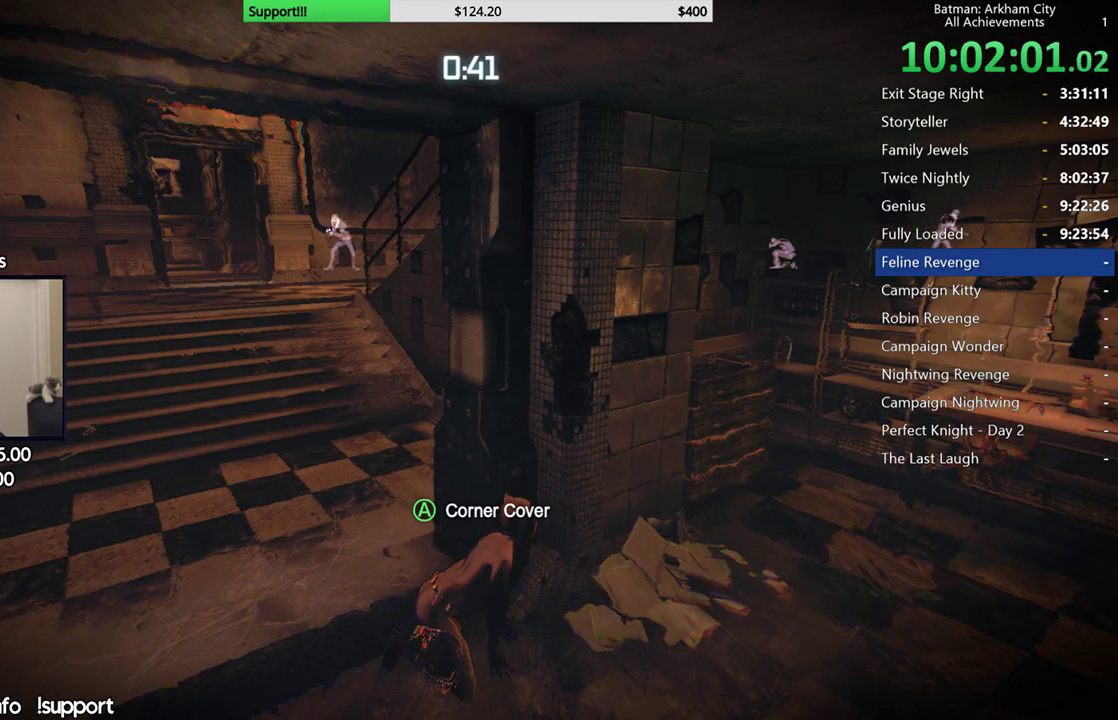
{"buttons": ["R2"], "left_stick": "up-right", "right_stick": "left", "button_events": []}
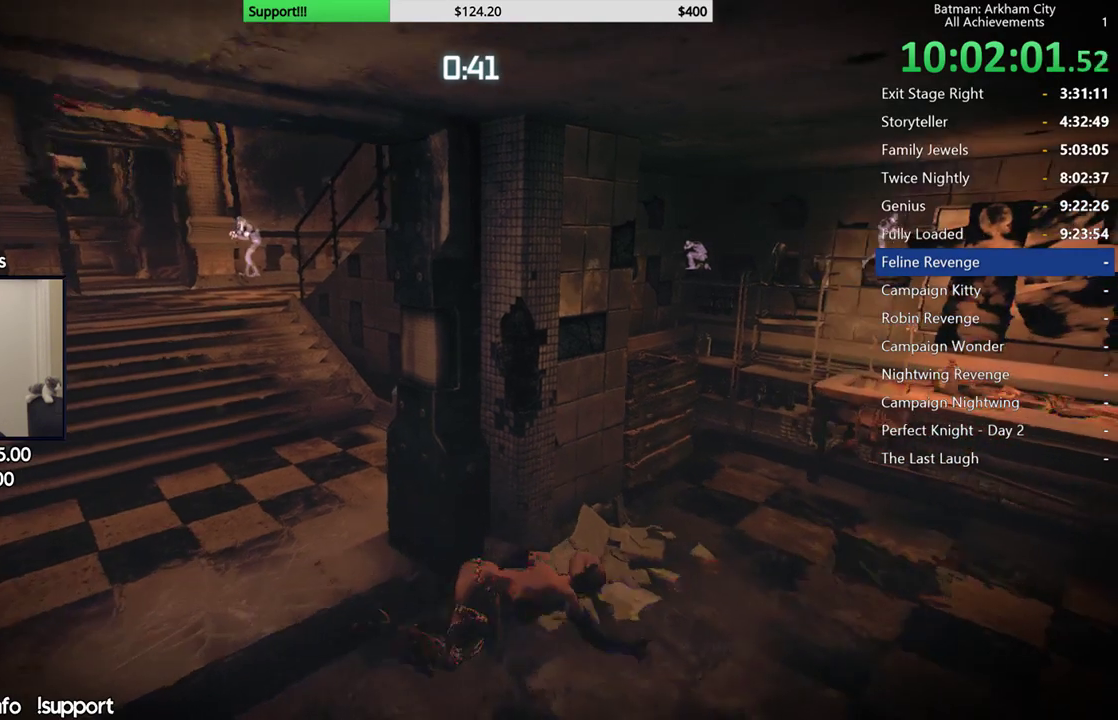
{"buttons": ["R2"], "left_stick": "center", "right_stick": "center", "button_events": []}
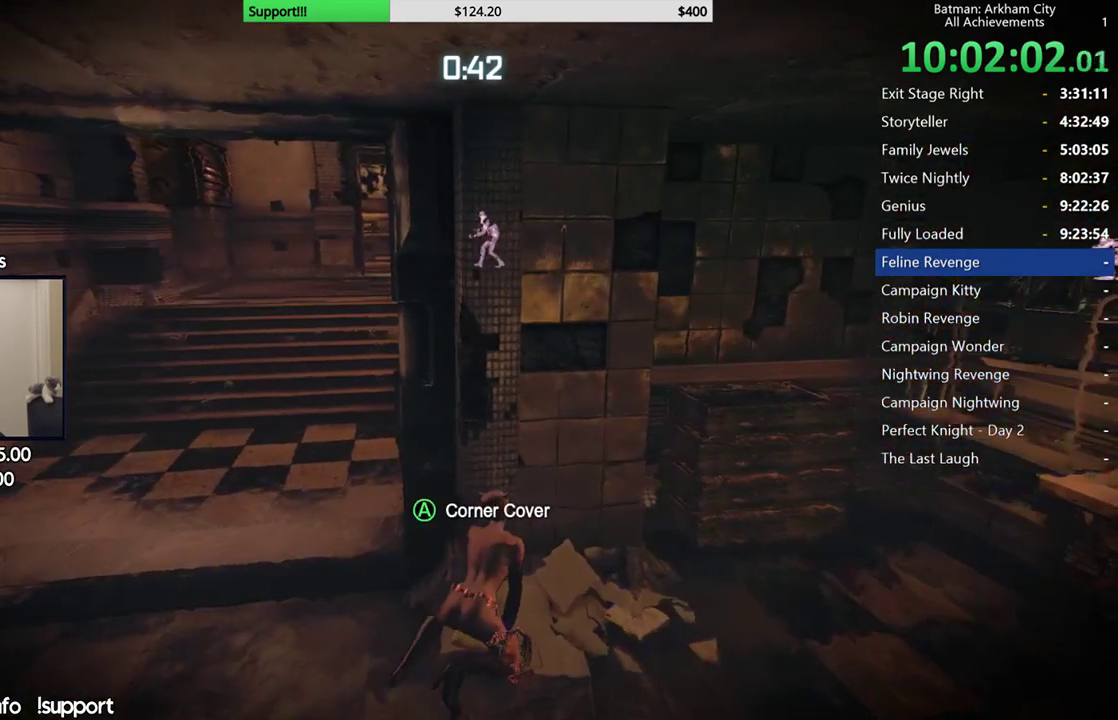
{"buttons": ["R2"], "left_stick": "center", "right_stick": "right", "button_events": []}
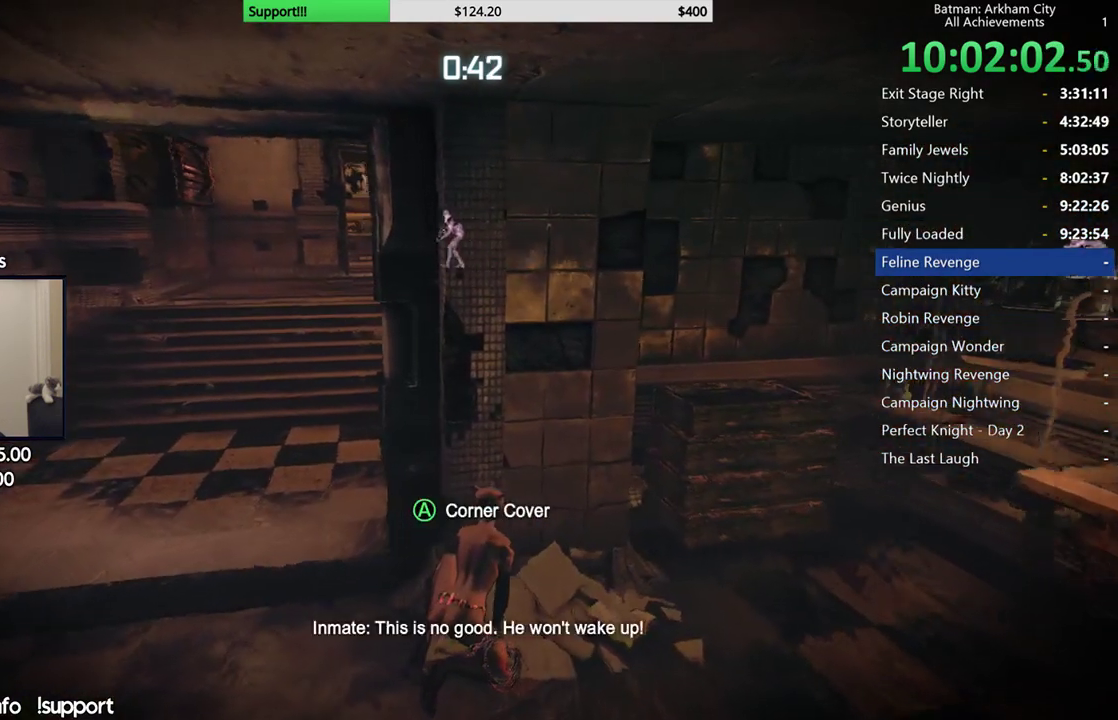
{"buttons": ["R2"], "left_stick": "center", "right_stick": "center", "button_events": []}
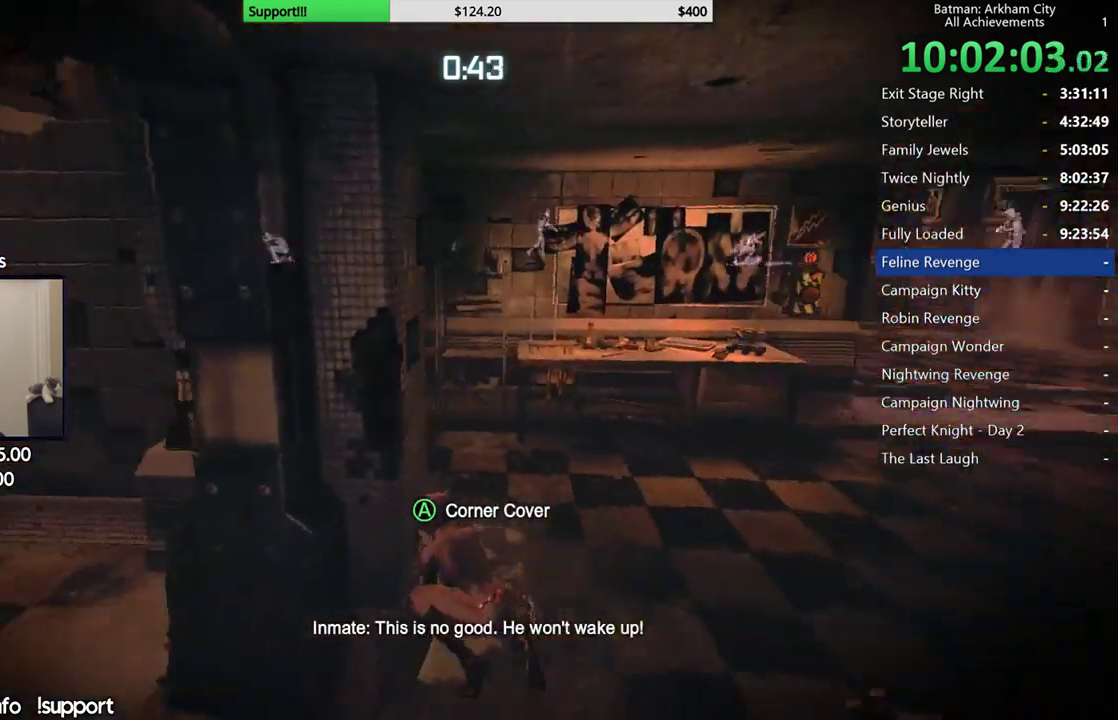
{"buttons": ["R2"], "left_stick": "center", "right_stick": "center", "button_events": []}
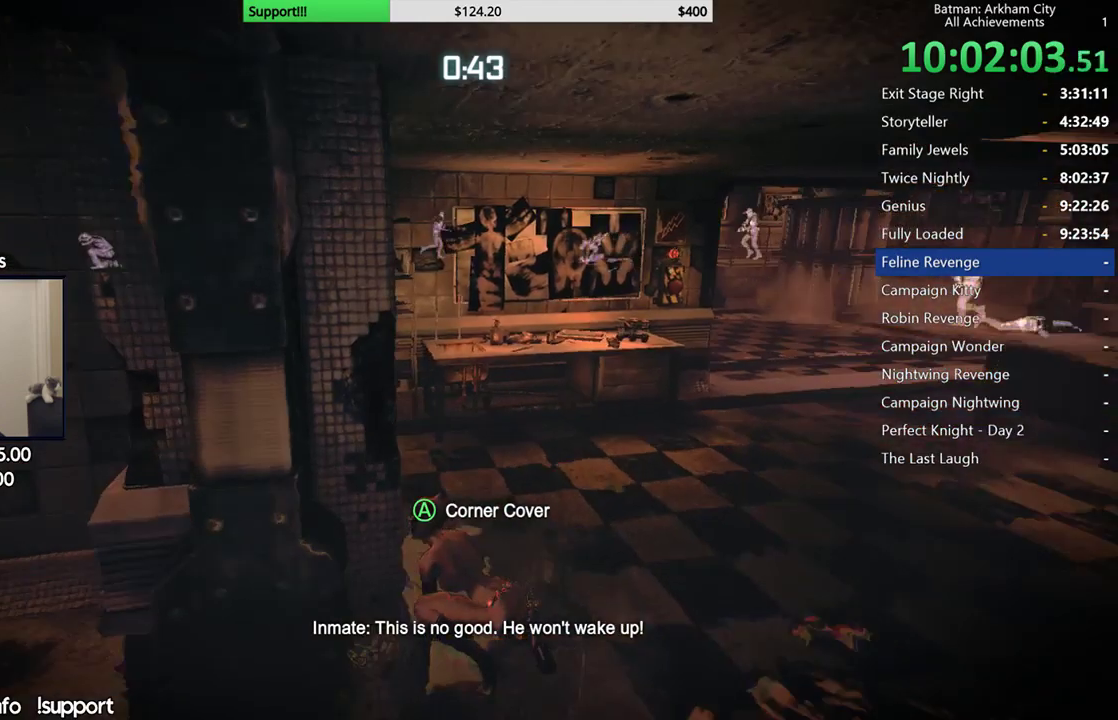
{"buttons": ["R2"], "left_stick": "center", "right_stick": "center", "button_events": []}
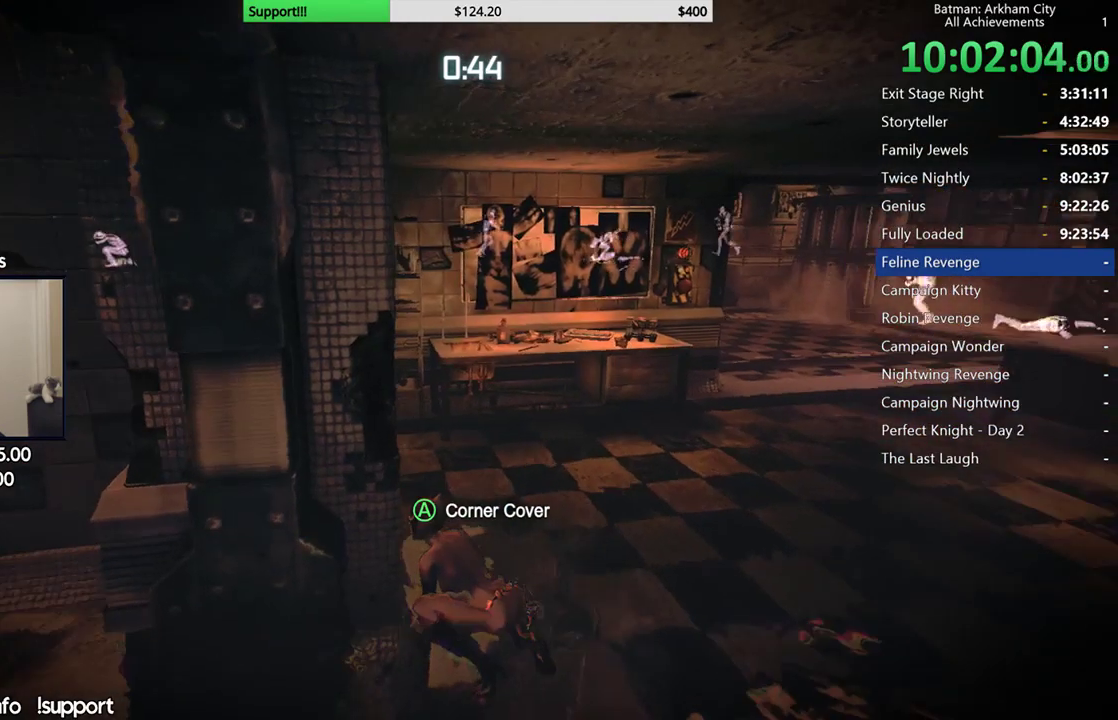
{"buttons": ["R2"], "left_stick": "center", "right_stick": "center", "button_events": []}